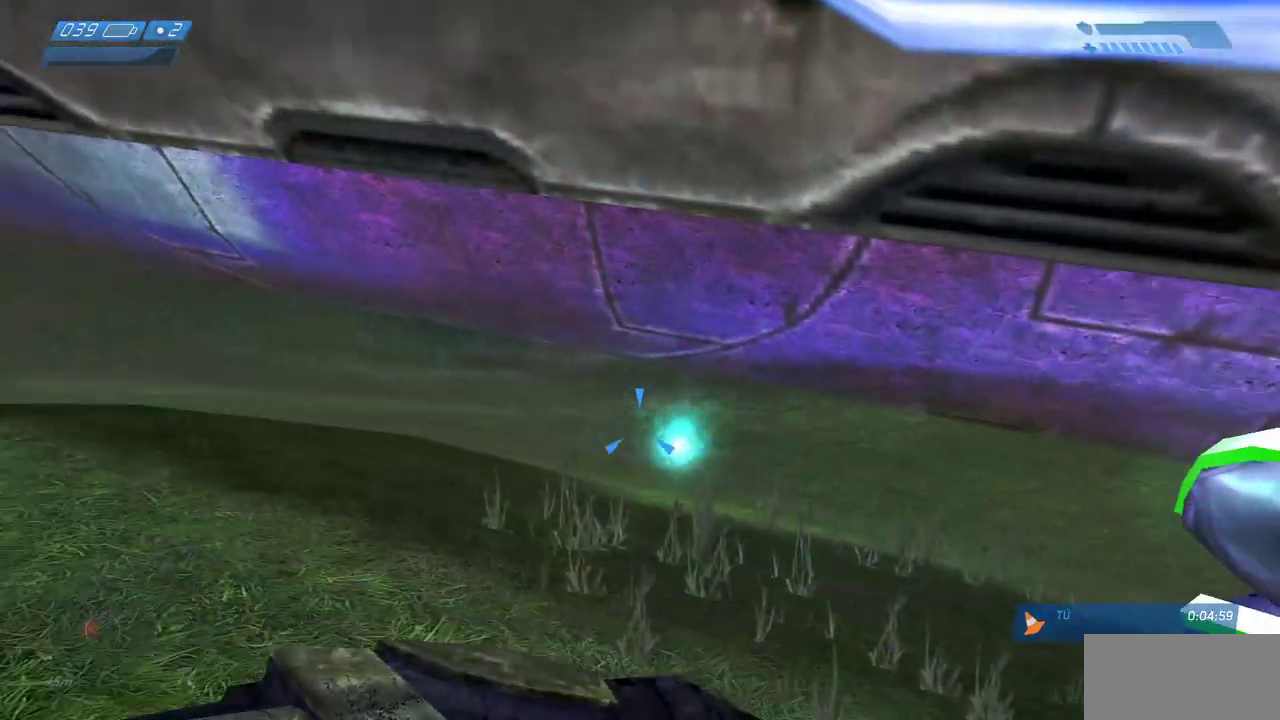
Gameplay with keyboard and mouse; each line is a JSON object with the keys and mouse buttons held at the frame after it. "events" lists presses ("down") and releases ("up") of "a", "ctrl", "d", "e", "f", "q", "r", "s", "shift", "space", "tab", "w", "mouse_left", "mouse_wheel", "mouse_right", "mouse_mb4" and "mouse_mb5" between this image and that frame as [ms after this image, input, new state], when the widget could be followed in between. "mouse_left", "mouse_wheel", "mouse_right", "mouse_mb4", "mouse_mb5" = the "left", "wheel", "right", "mb4", "mb5" buttons of the "mouse" list. No other keys are recorded. "wheel" means that the mouse wheel is clicked or scrolled. Mouse movement is not recorded.
{"keys": [], "mouse": [], "events": []}
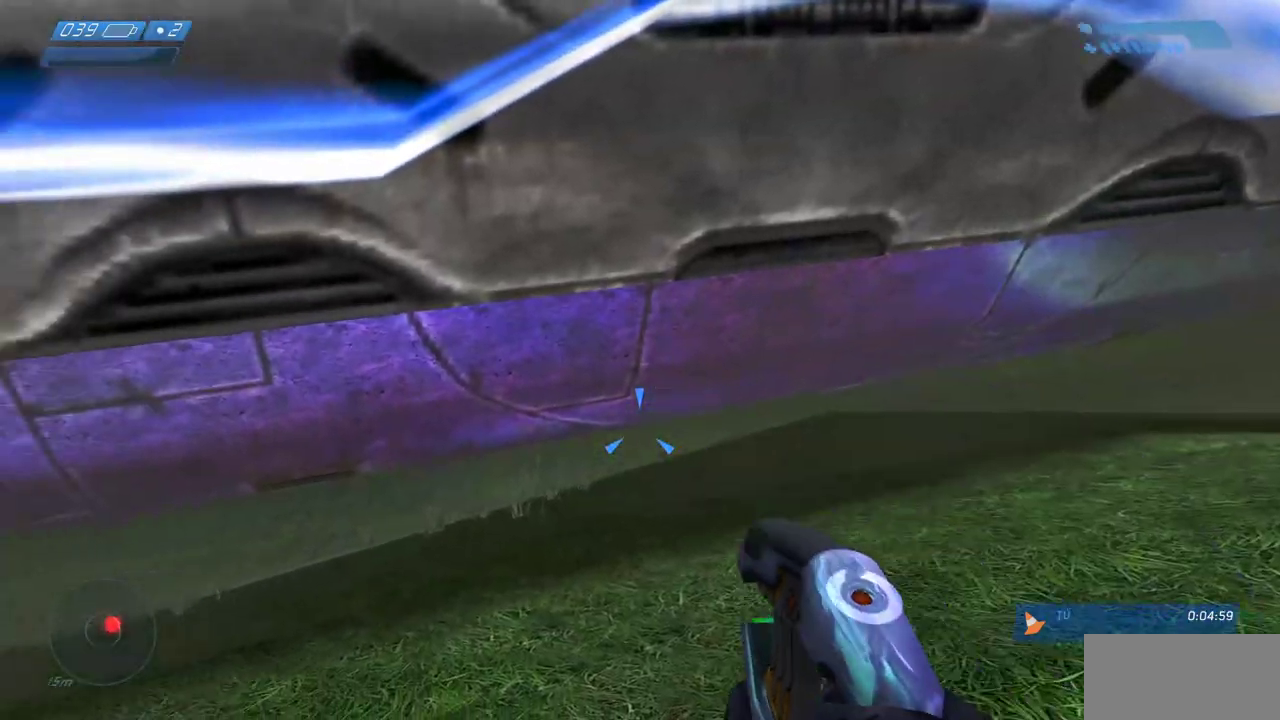
{"keys": [], "mouse": [], "events": [[150, "mouse_mb5", "down"], [283, "mouse_mb5", "up"], [350, "mouse_mb5", "down"], [450, "mouse_mb5", "up"]]}
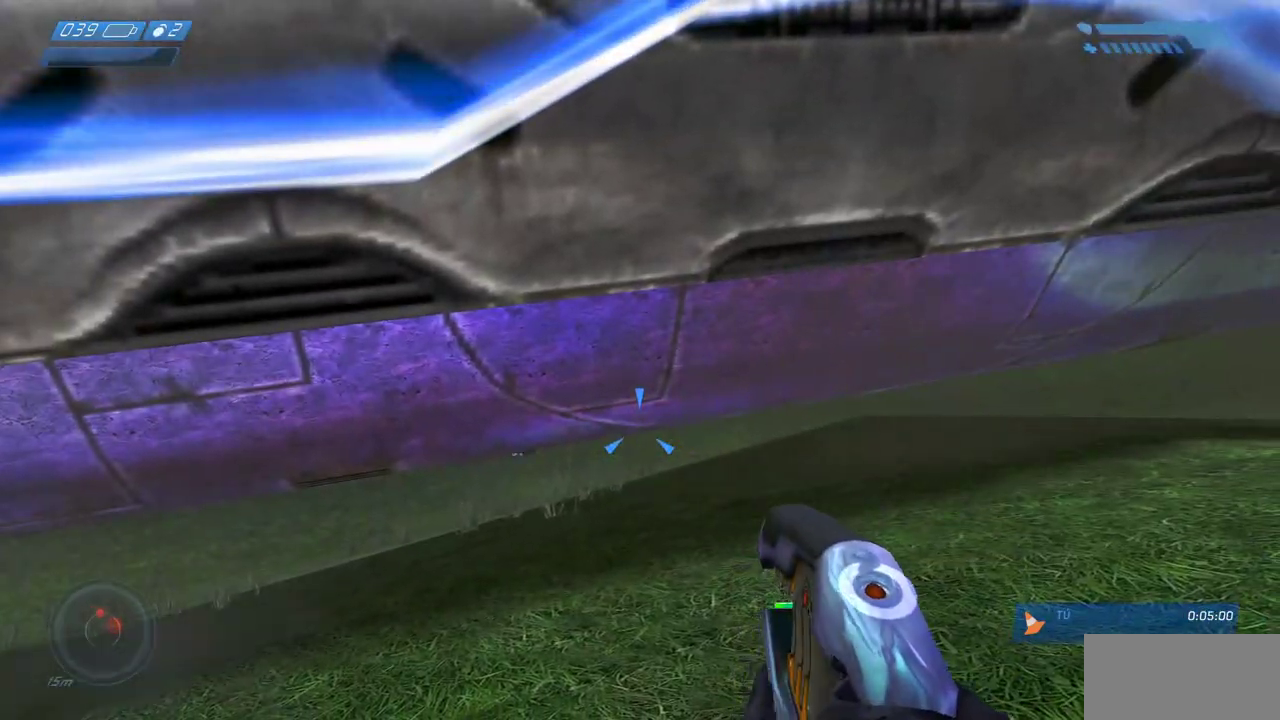
{"keys": [], "mouse": [], "events": []}
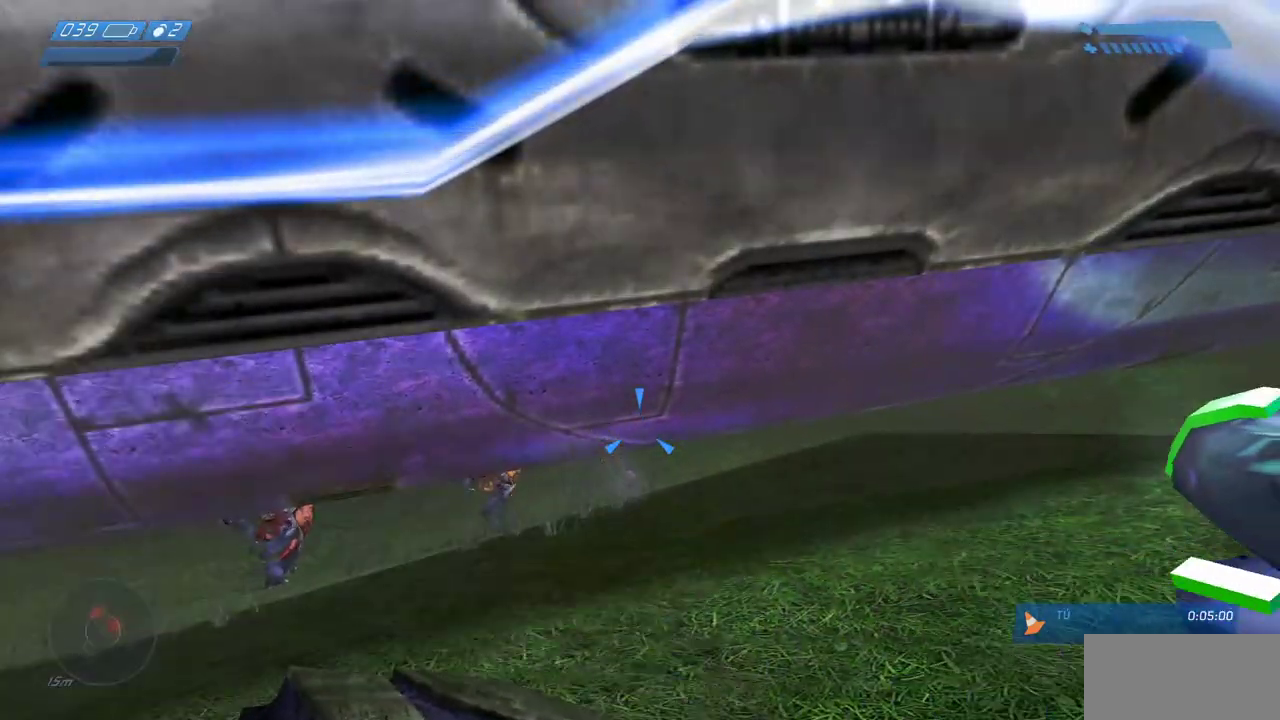
{"keys": ["ctrl"], "mouse": ["left"], "events": [[33, "ctrl", "down"], [433, "mouse_left", "down"]]}
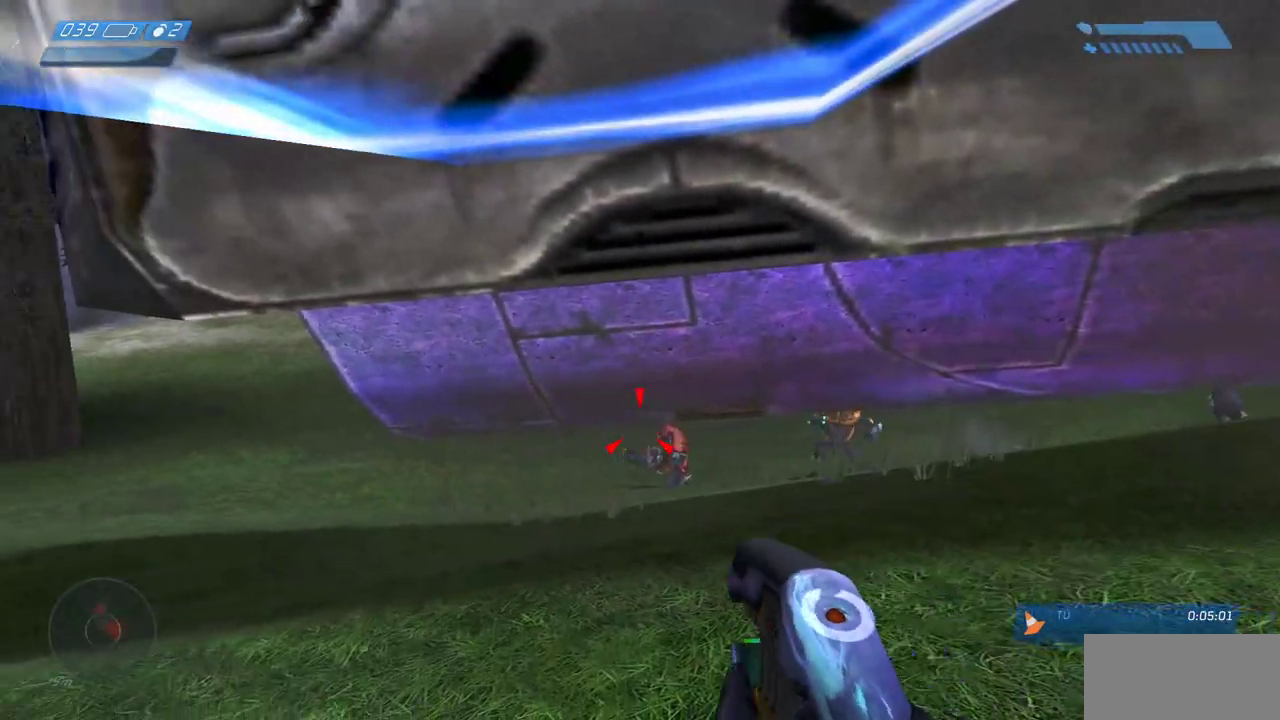
{"keys": ["ctrl"], "mouse": ["left"], "events": [[217, "mouse_left", "up"], [300, "mouse_left", "down"], [383, "mouse_left", "up"], [483, "mouse_left", "down"]]}
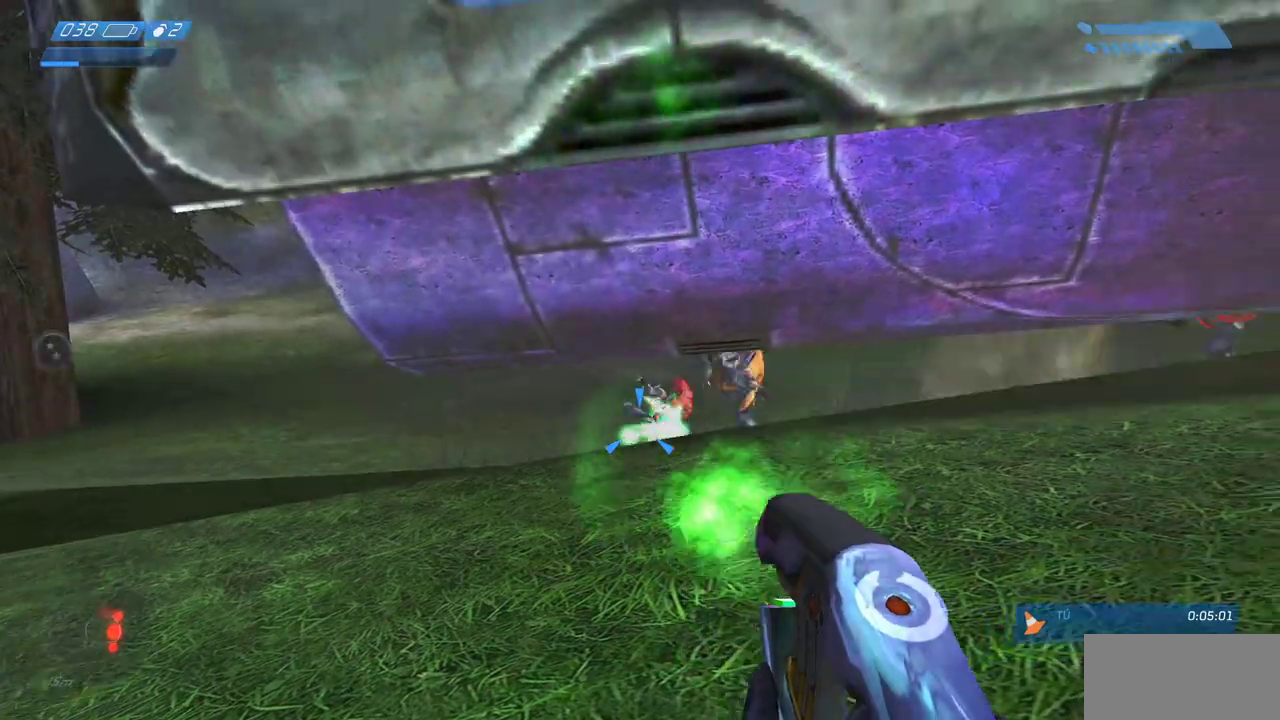
{"keys": ["ctrl"], "mouse": [], "events": [[83, "mouse_left", "up"], [150, "mouse_left", "down"], [267, "mouse_left", "up"]]}
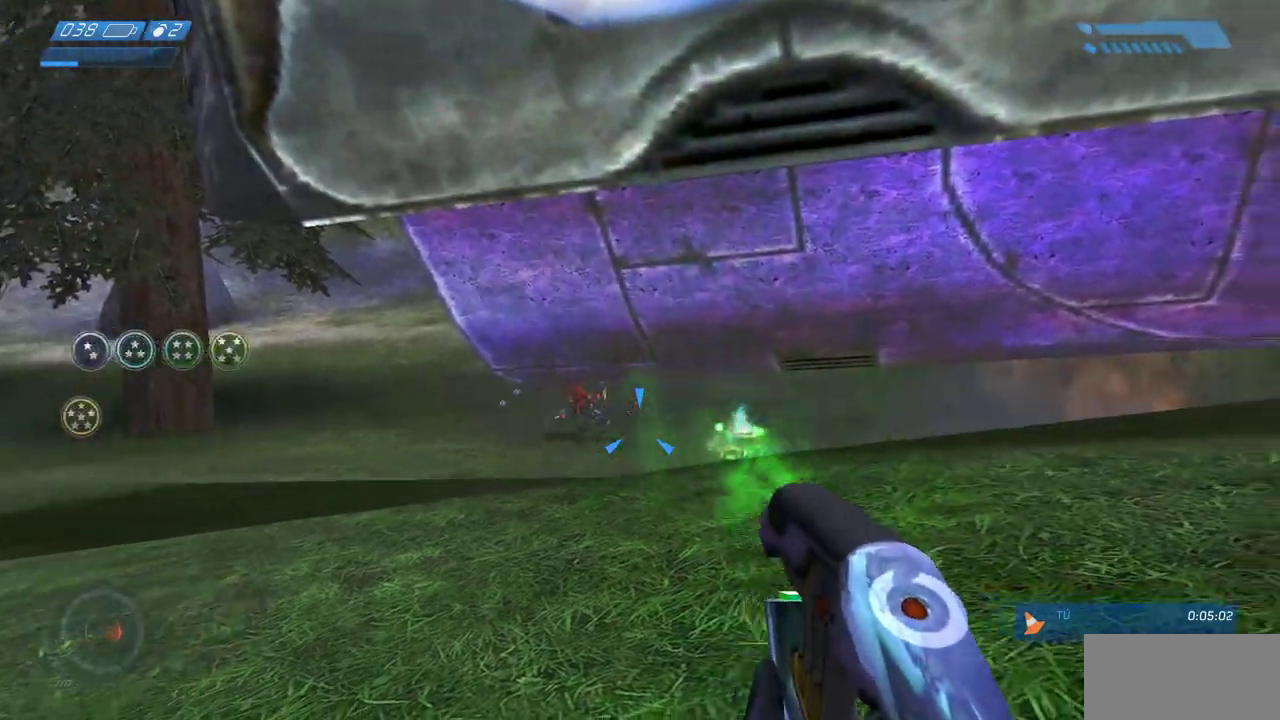
{"keys": ["s"], "mouse": [], "events": [[67, "ctrl", "up"], [83, "a", "down"], [250, "s", "down"], [300, "a", "up"]]}
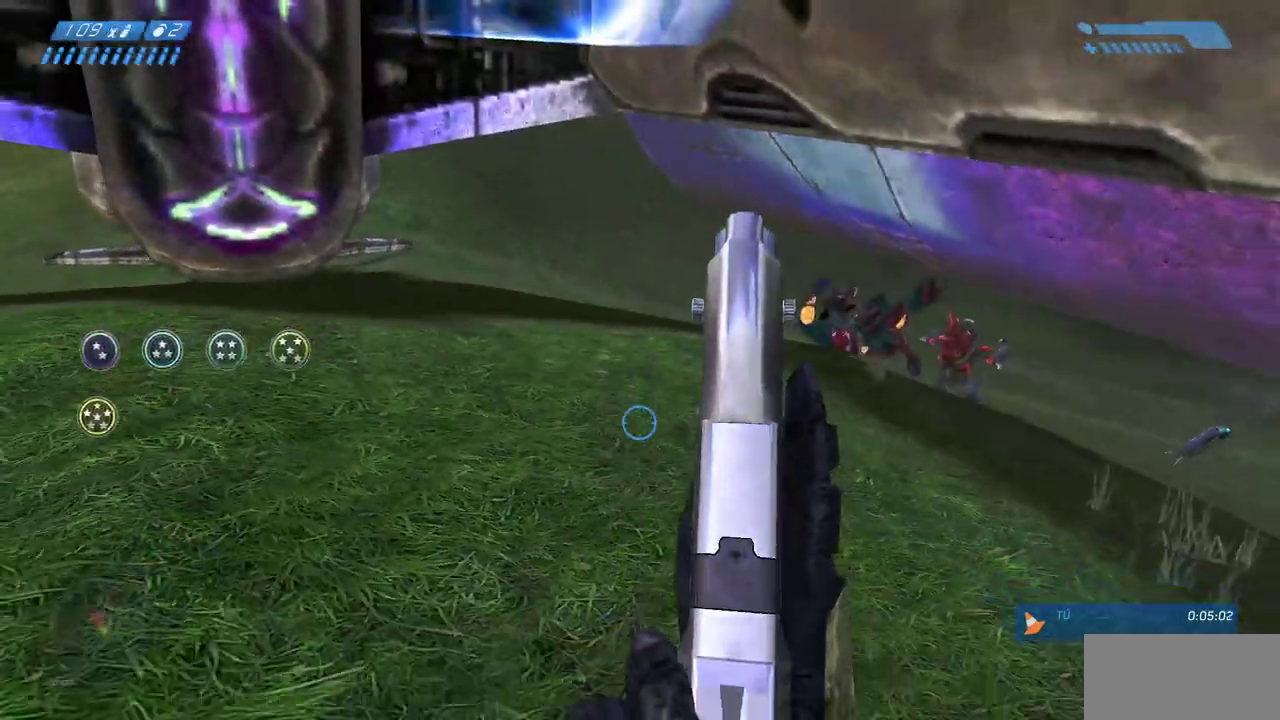
{"keys": ["d"], "mouse": [], "events": [[267, "d", "down"], [300, "s", "up"]]}
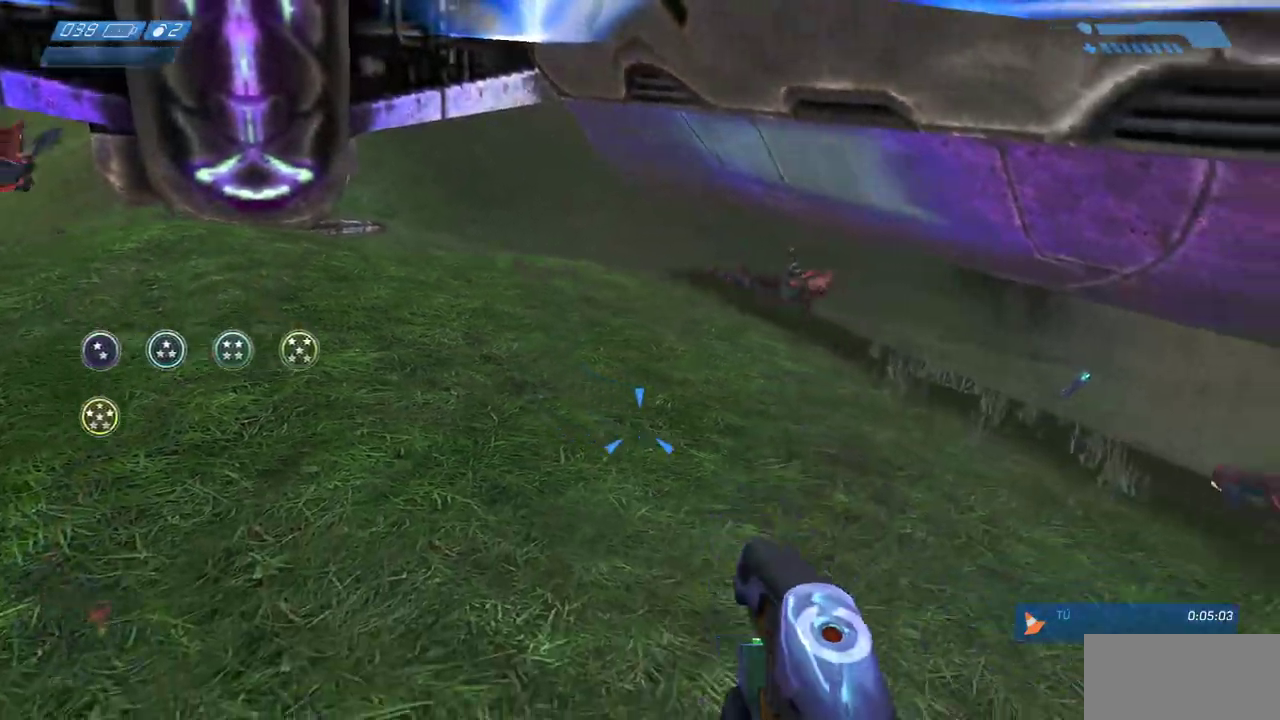
{"keys": ["w"], "mouse": [], "events": [[33, "w", "down"], [67, "d", "up"]]}
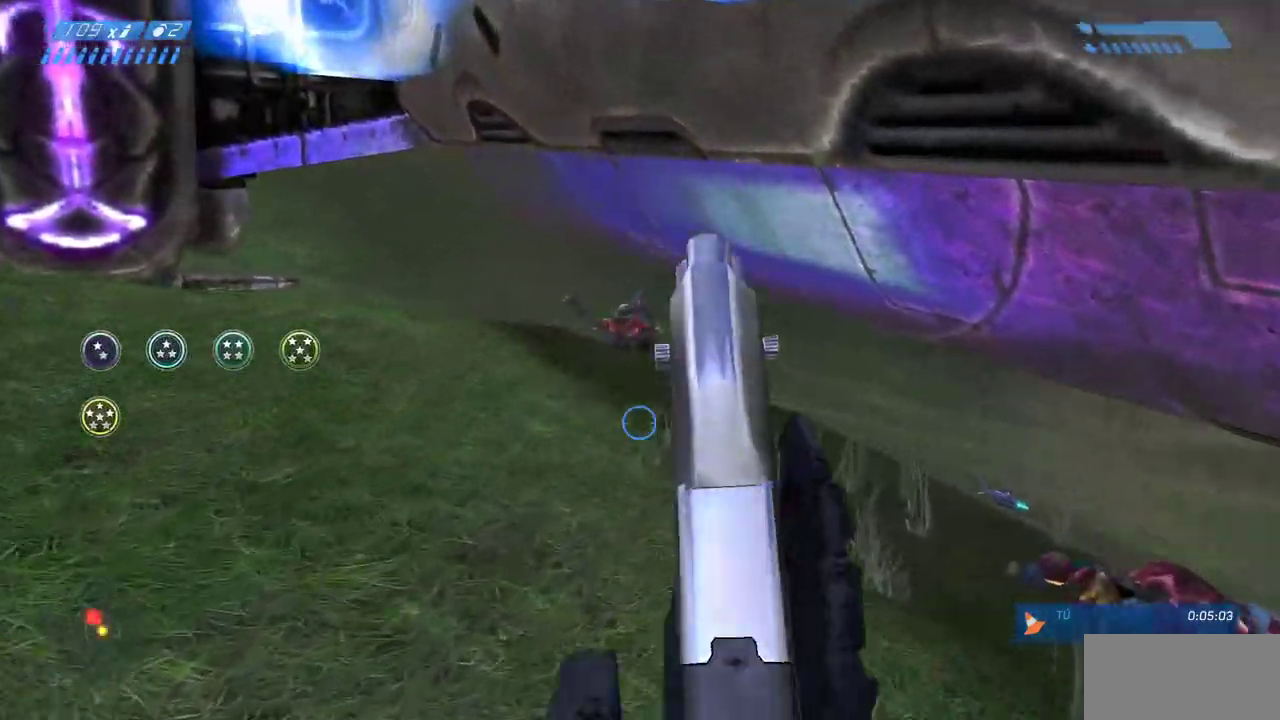
{"keys": ["s"], "mouse": ["left"], "events": [[217, "a", "down"], [267, "w", "up"], [383, "s", "down"], [417, "a", "up"], [500, "mouse_left", "down"]]}
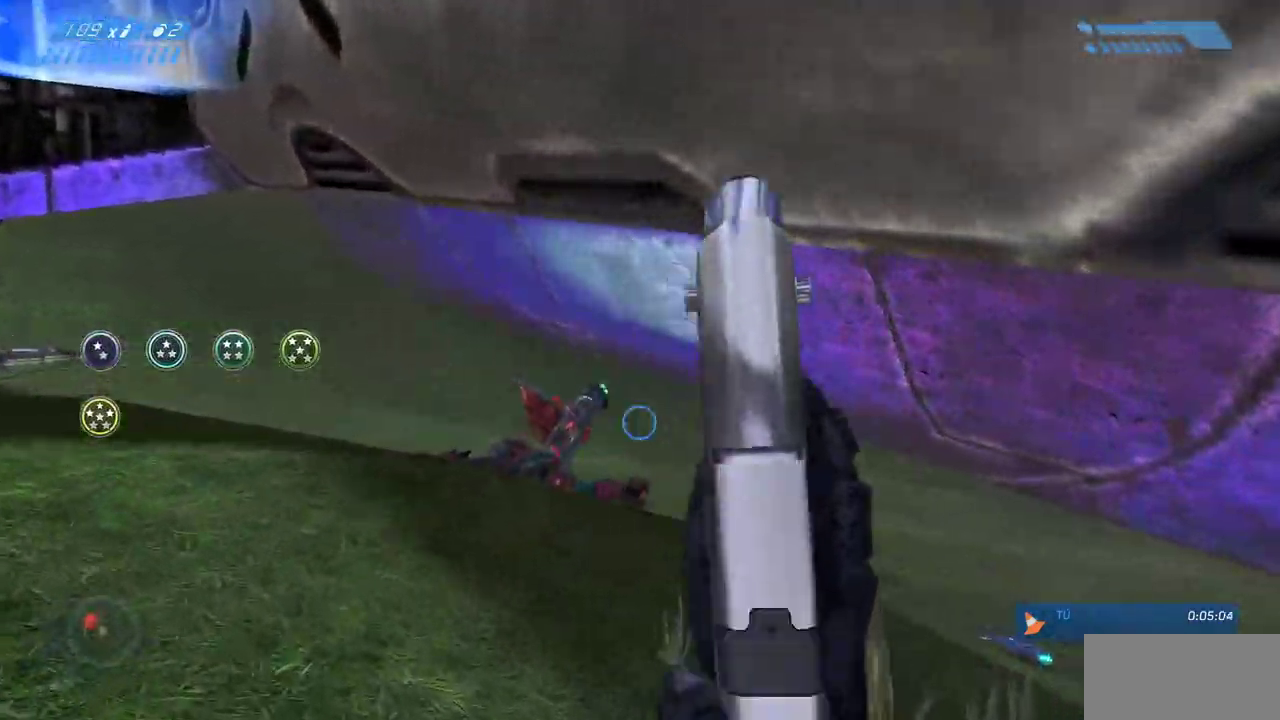
{"keys": ["d"], "mouse": ["left"], "events": [[67, "d", "down"], [133, "d", "up"], [167, "mouse_left", "up"], [183, "s", "up"], [233, "mouse_left", "down"], [267, "d", "down"], [383, "mouse_left", "up"], [450, "mouse_left", "down"]]}
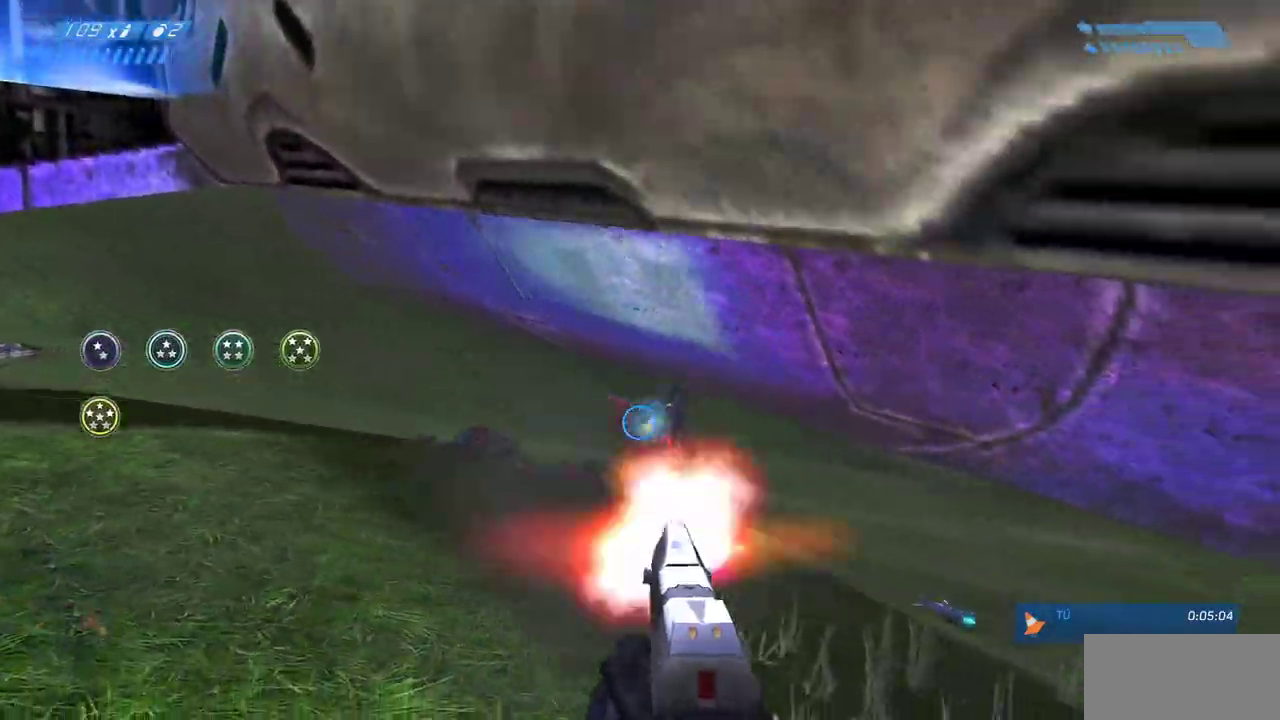
{"keys": [], "mouse": [], "events": [[83, "mouse_left", "up"], [117, "d", "up"], [183, "s", "down"], [267, "mouse_left", "down"], [400, "mouse_left", "up"], [450, "s", "up"]]}
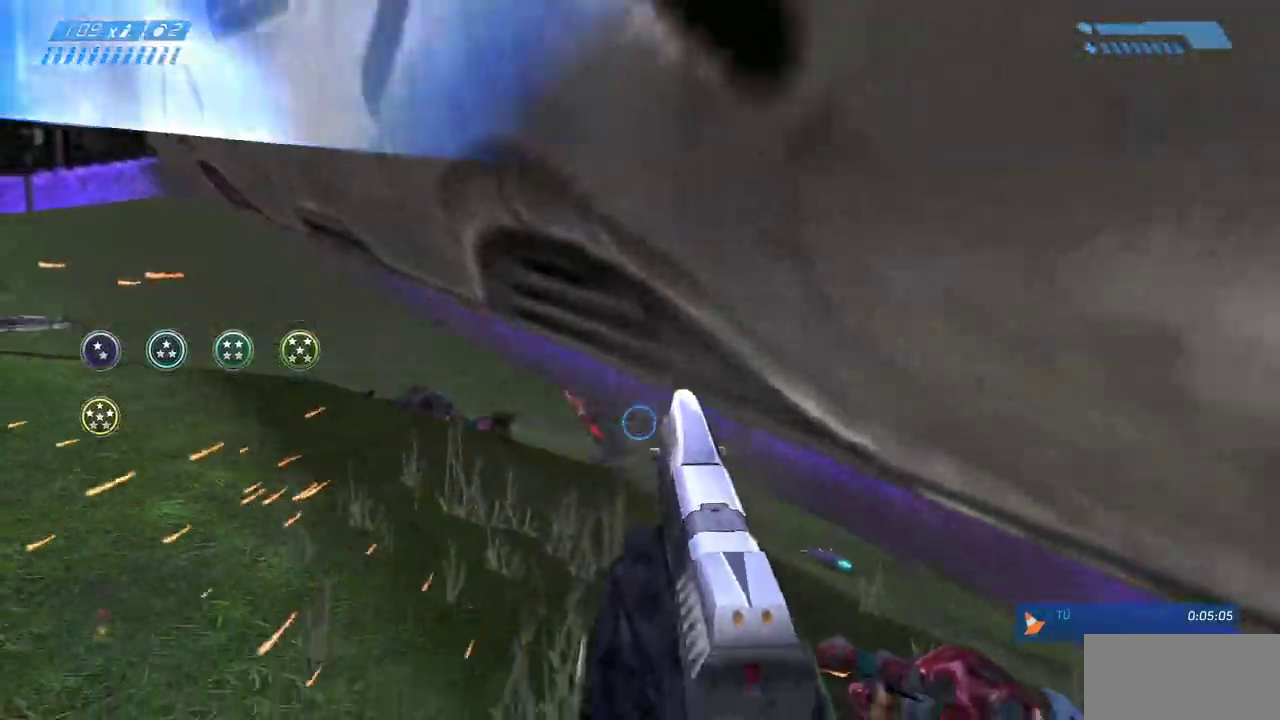
{"keys": [], "mouse": ["left"], "events": [[117, "mouse_left", "down"], [233, "mouse_left", "up"], [383, "mouse_left", "down"]]}
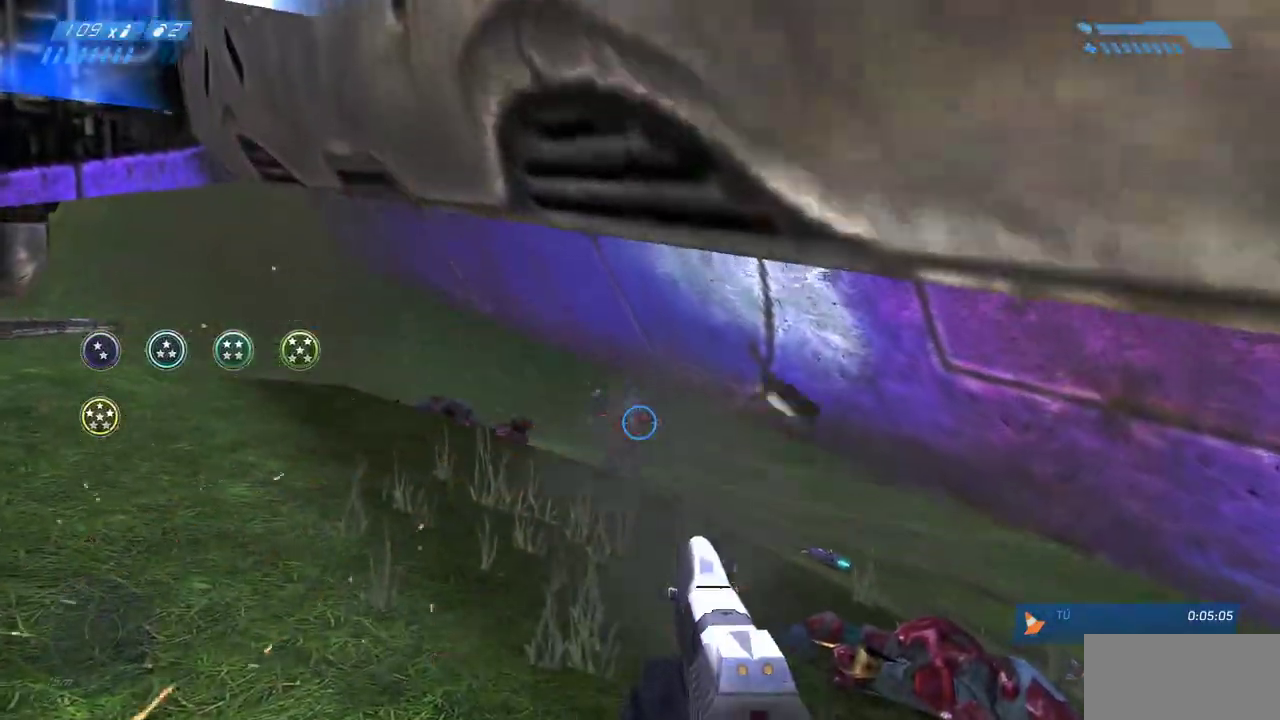
{"keys": ["r", "s"], "mouse": [], "events": [[17, "mouse_left", "up"], [217, "mouse_left", "down"], [233, "s", "down"], [350, "mouse_left", "up"], [467, "r", "down"]]}
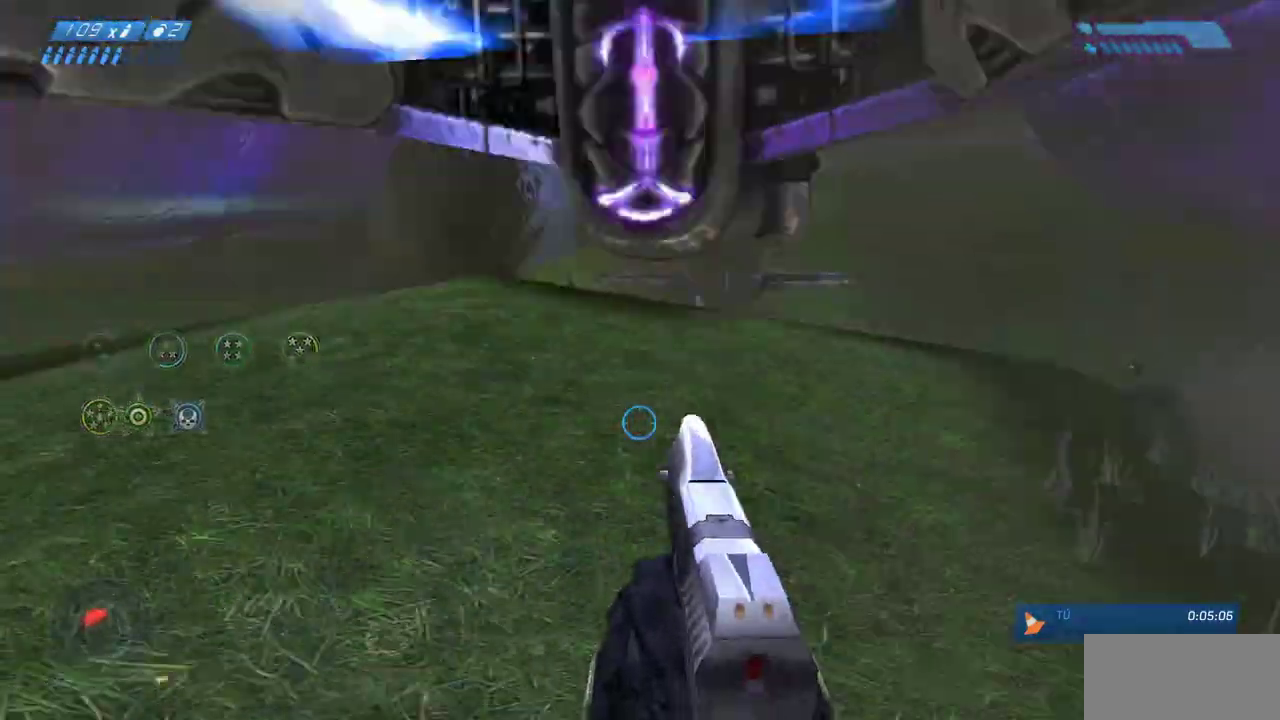
{"keys": ["w"], "mouse": [], "events": [[33, "a", "down"], [67, "s", "up"], [83, "r", "up"], [183, "r", "down"], [250, "w", "down"], [317, "r", "up"], [467, "a", "up"]]}
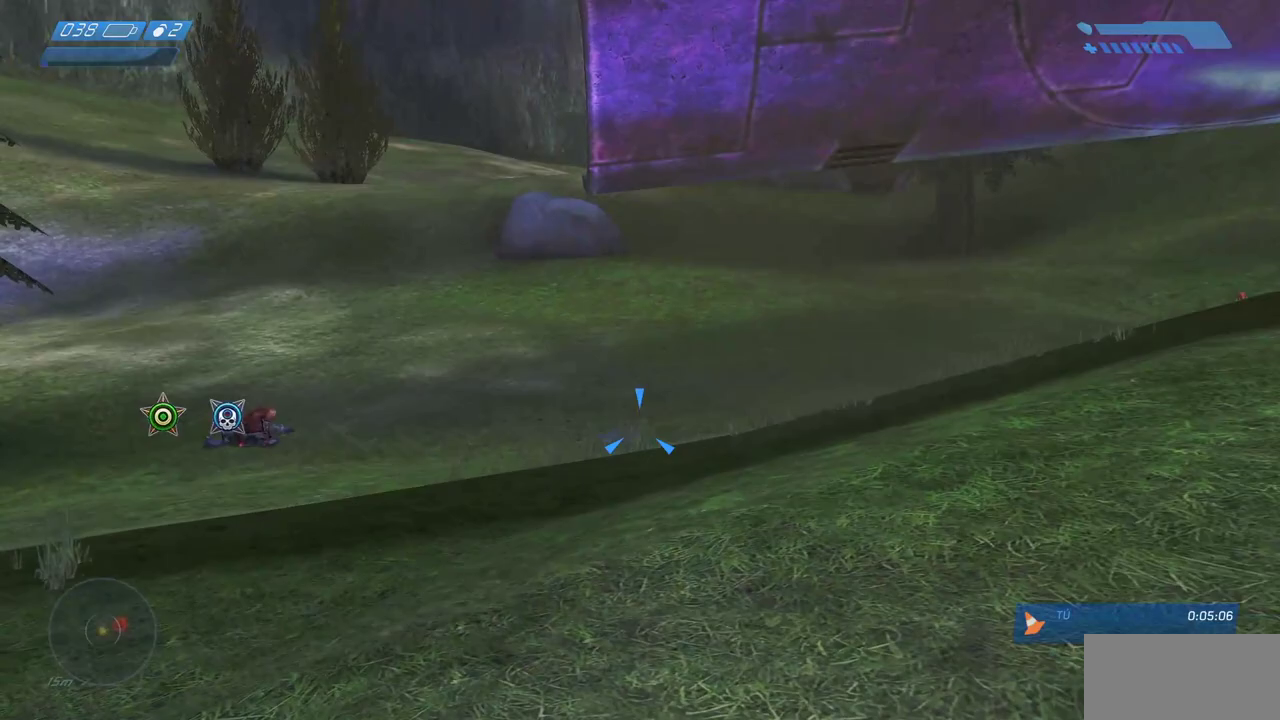
{"keys": ["w"], "mouse": [], "events": [[133, "a", "down"], [267, "a", "up"]]}
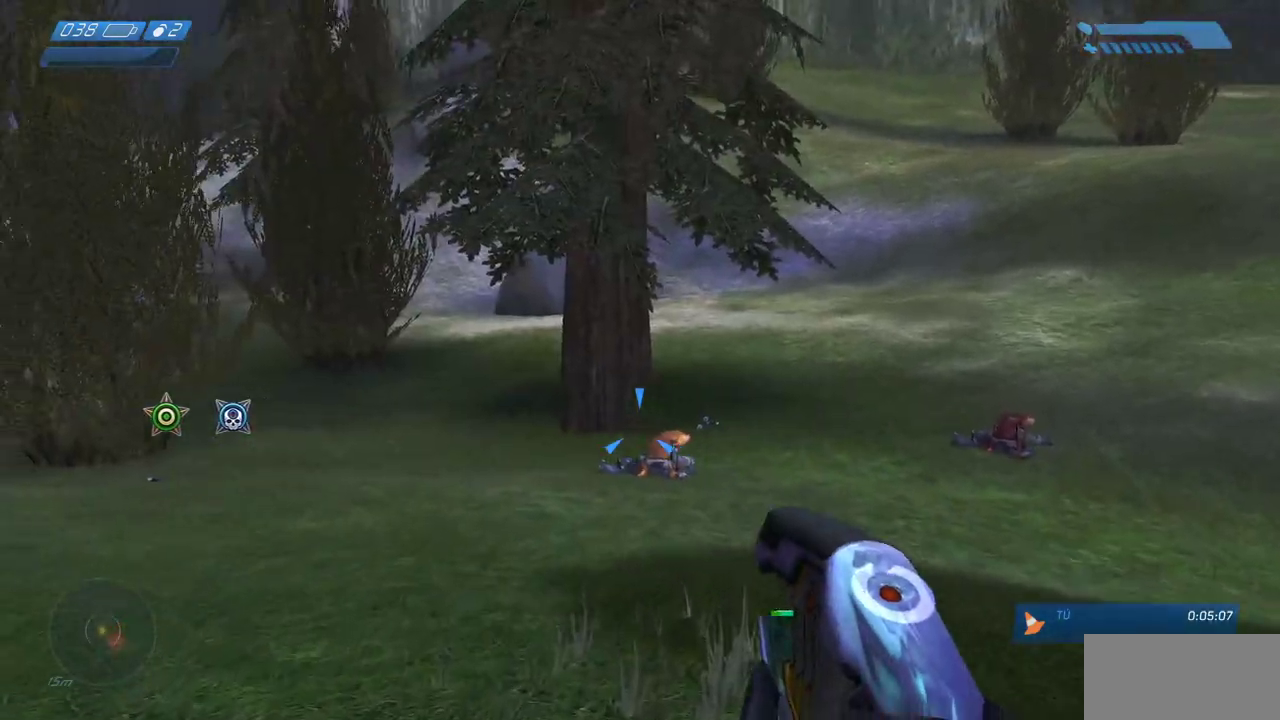
{"keys": ["w"], "mouse": [], "events": []}
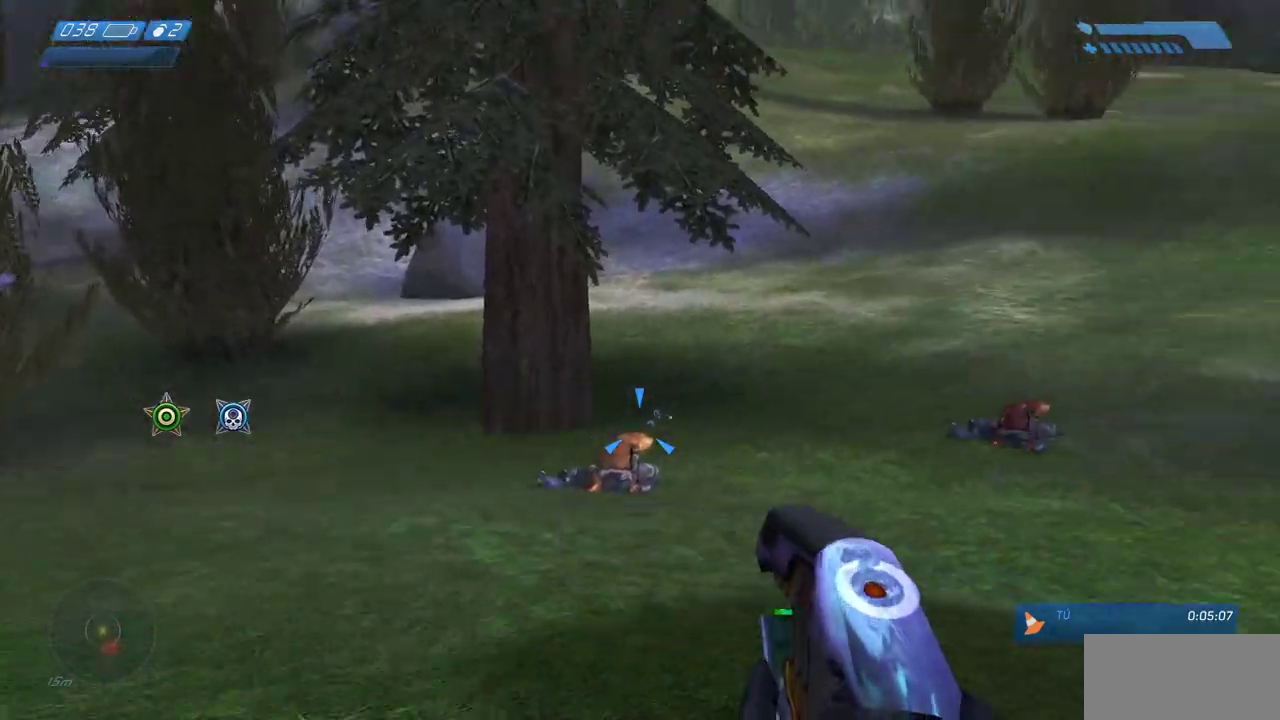
{"keys": ["w"], "mouse": [], "events": []}
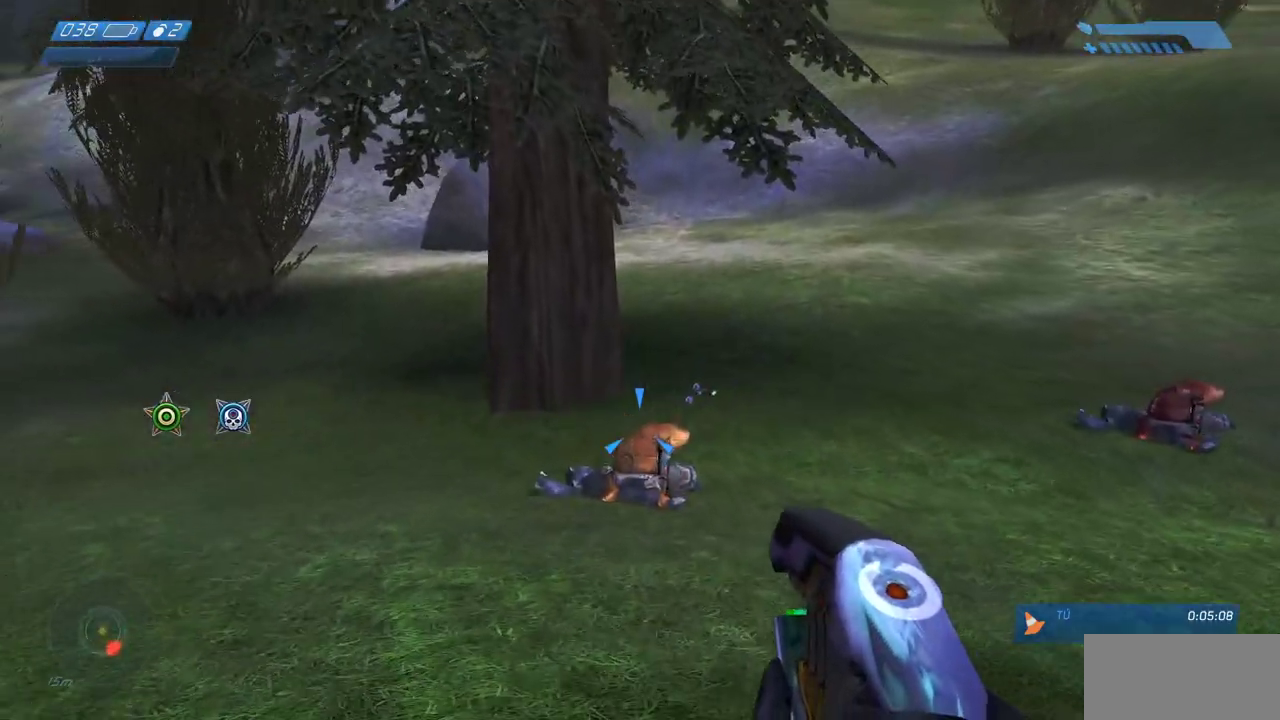
{"keys": ["w"], "mouse": [], "events": []}
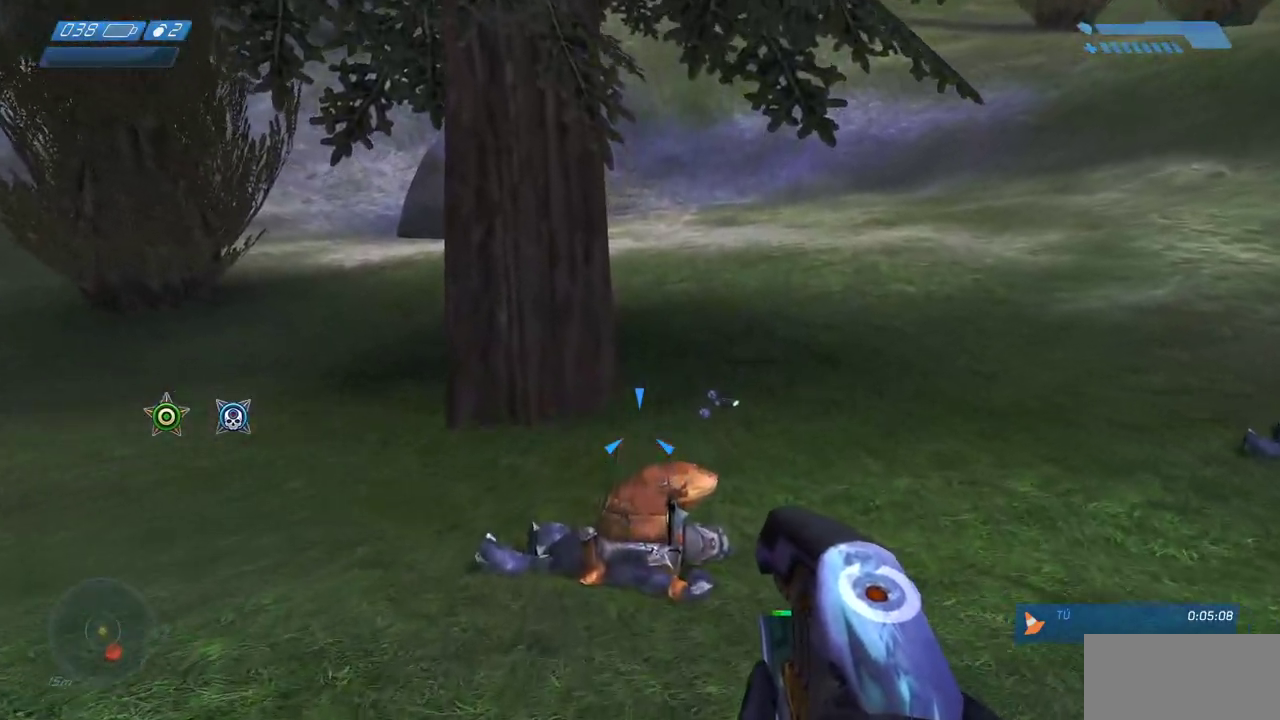
{"keys": ["w"], "mouse": [], "events": []}
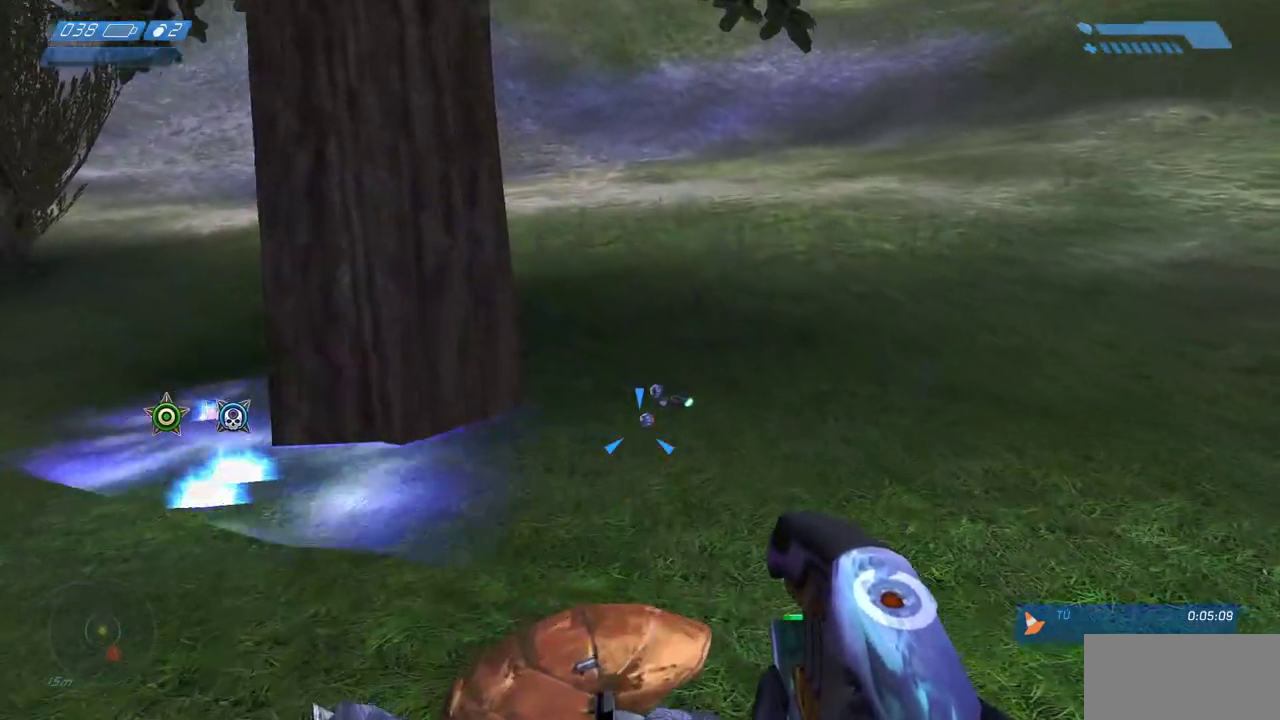
{"keys": ["w"], "mouse": [], "events": []}
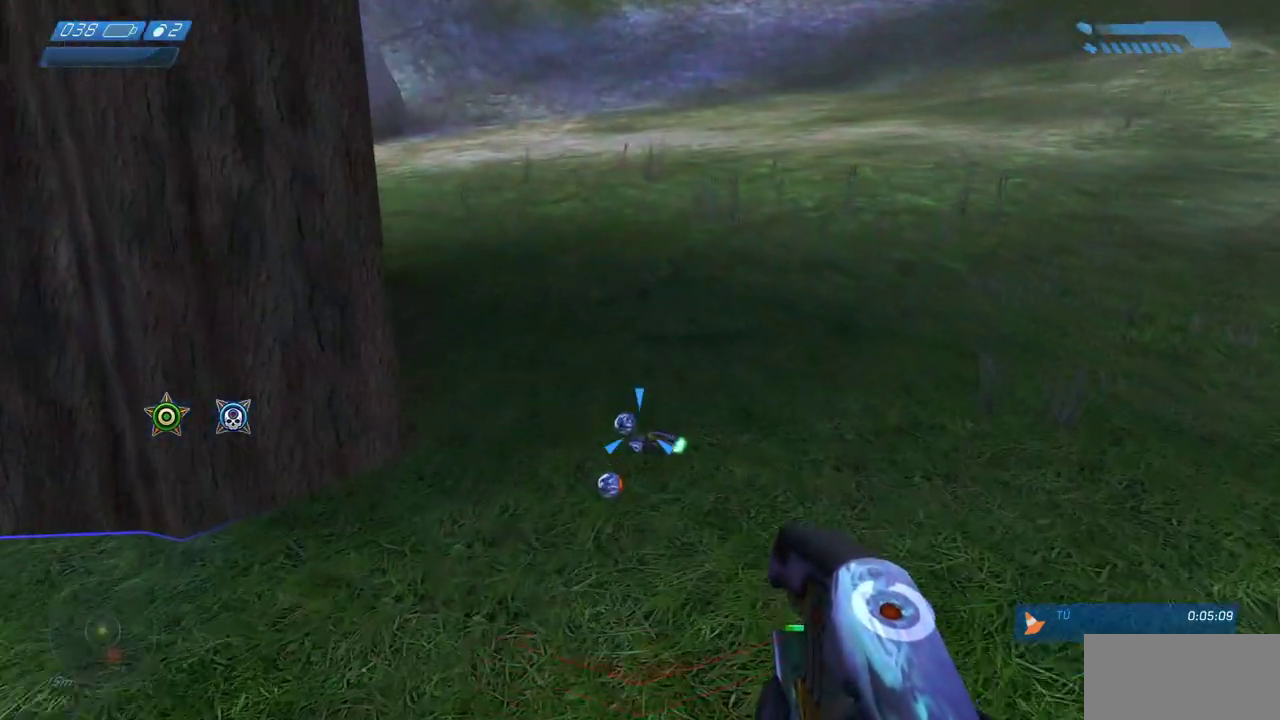
{"keys": ["e", "w"], "mouse": [], "events": [[333, "e", "down"]]}
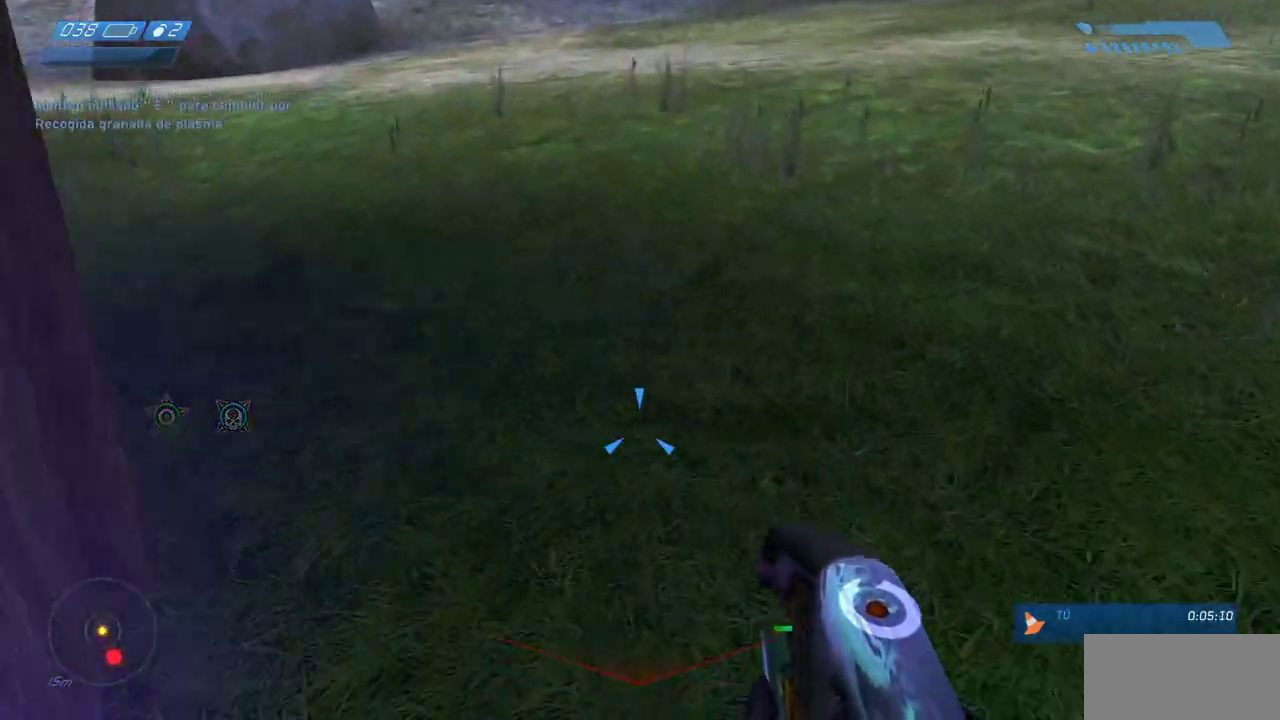
{"keys": ["w"], "mouse": [], "events": [[433, "e", "up"]]}
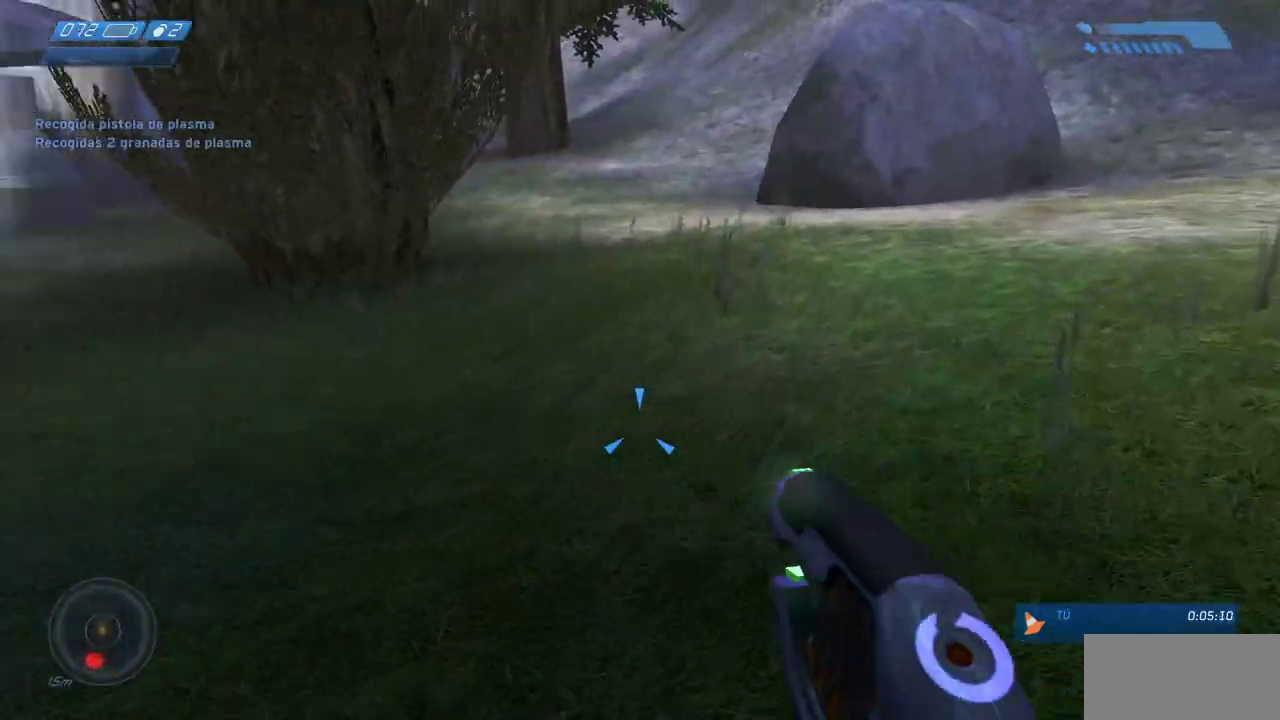
{"keys": ["w"], "mouse": [], "events": []}
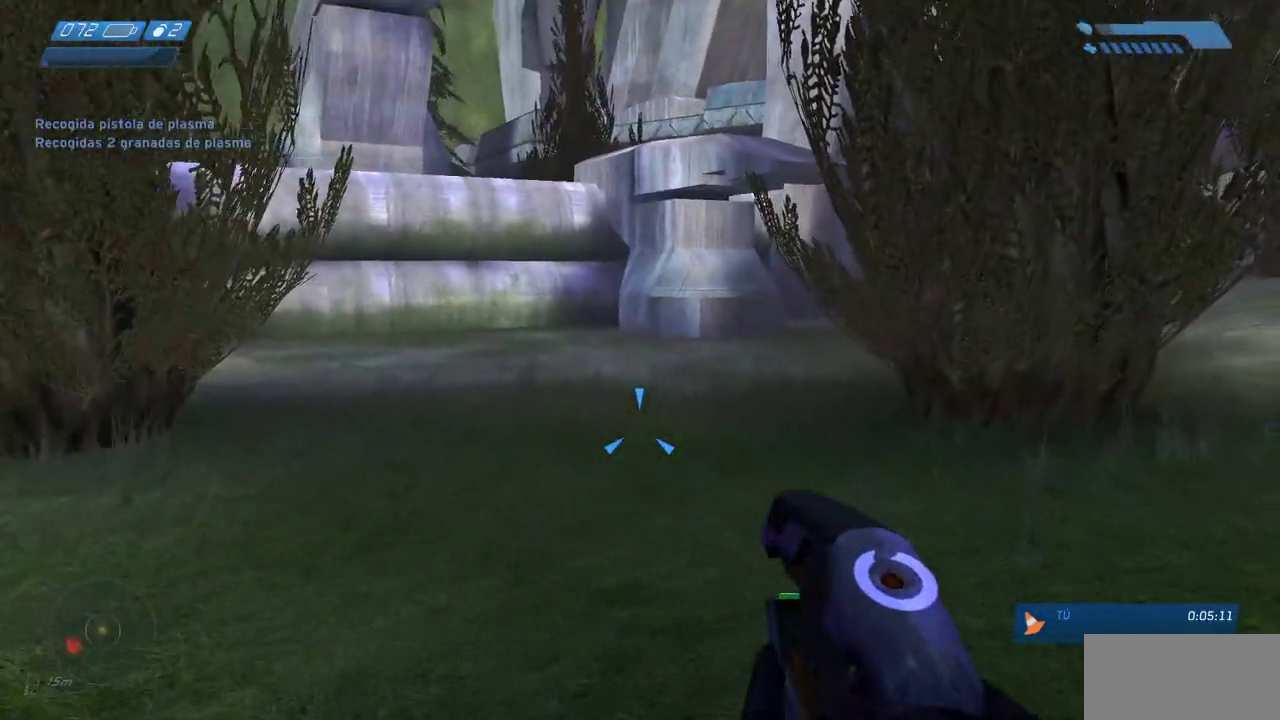
{"keys": ["w"], "mouse": [], "events": []}
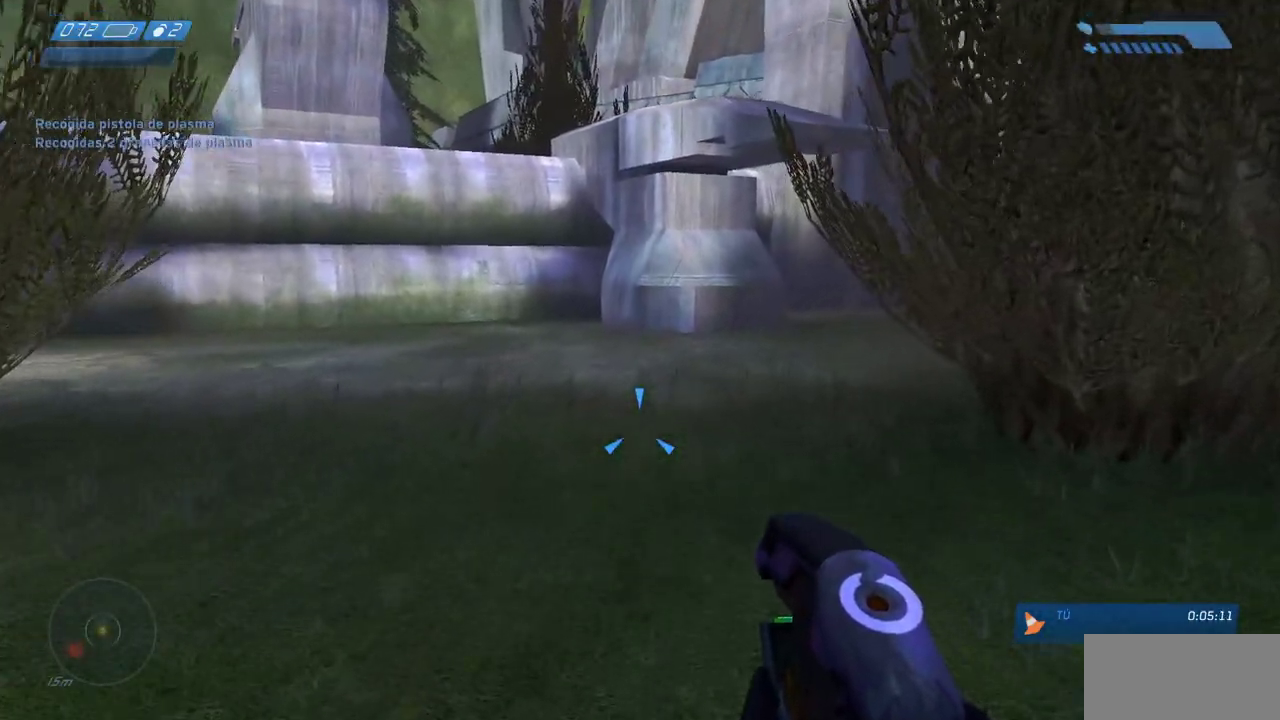
{"keys": ["w"], "mouse": [], "events": []}
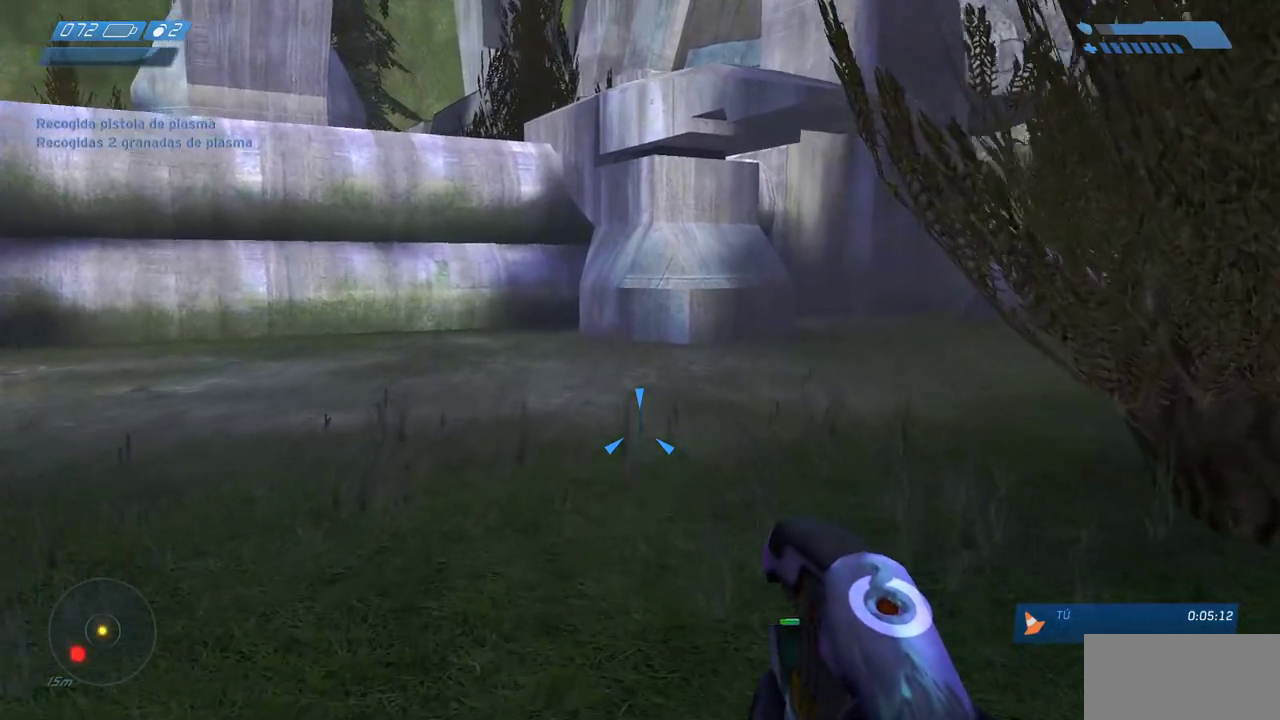
{"keys": ["w"], "mouse": ["wheel"], "events": [[467, "mouse_wheel", "down"]]}
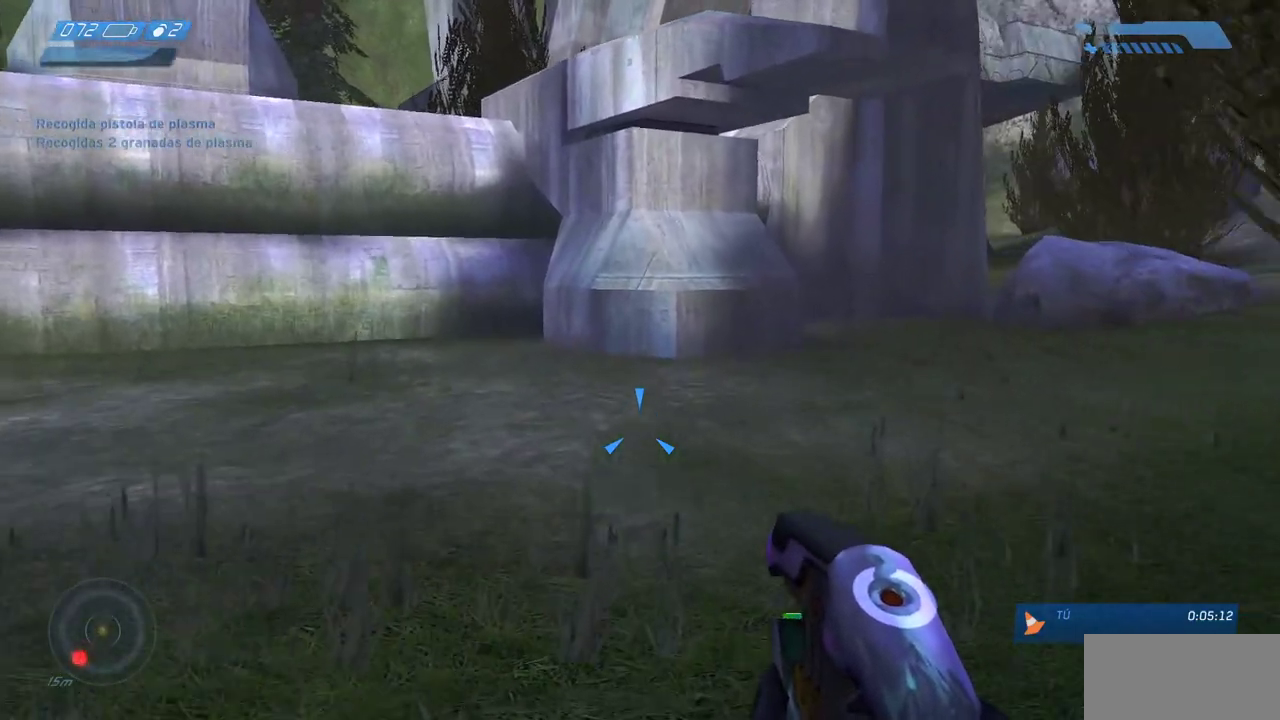
{"keys": ["w"], "mouse": [], "events": [[33, "mouse_wheel", "up"]]}
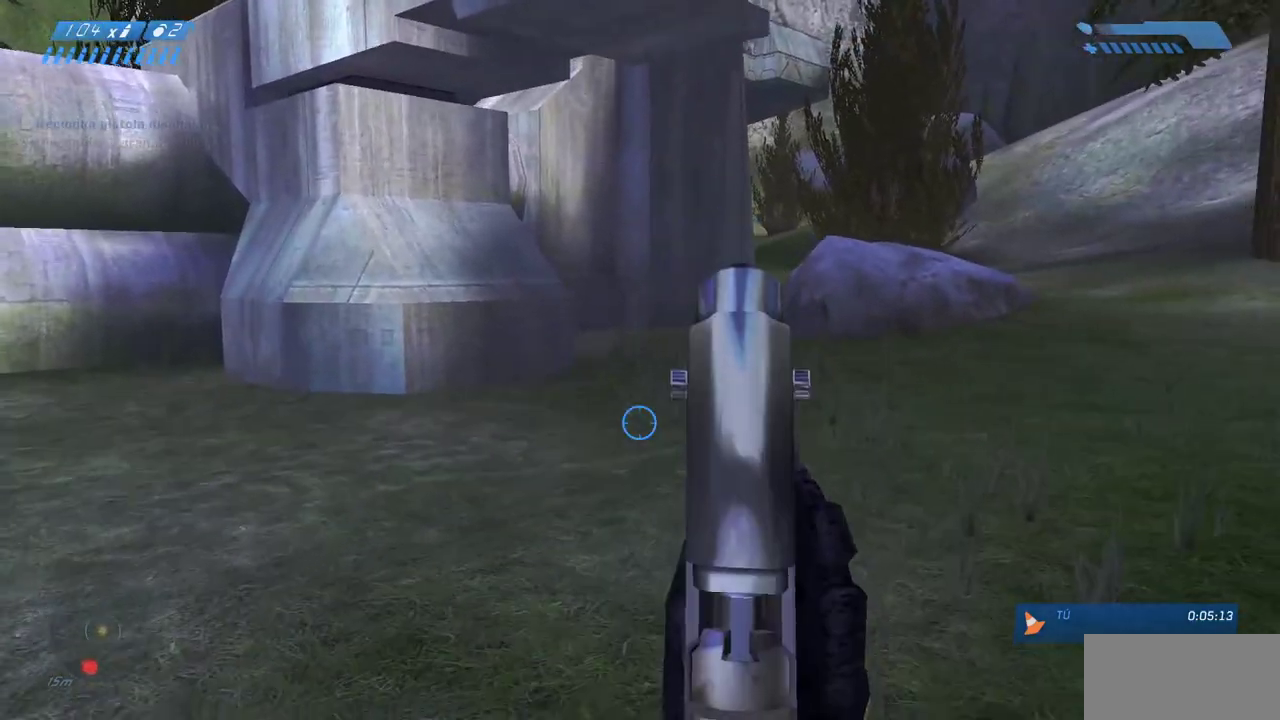
{"keys": ["w"], "mouse": [], "events": []}
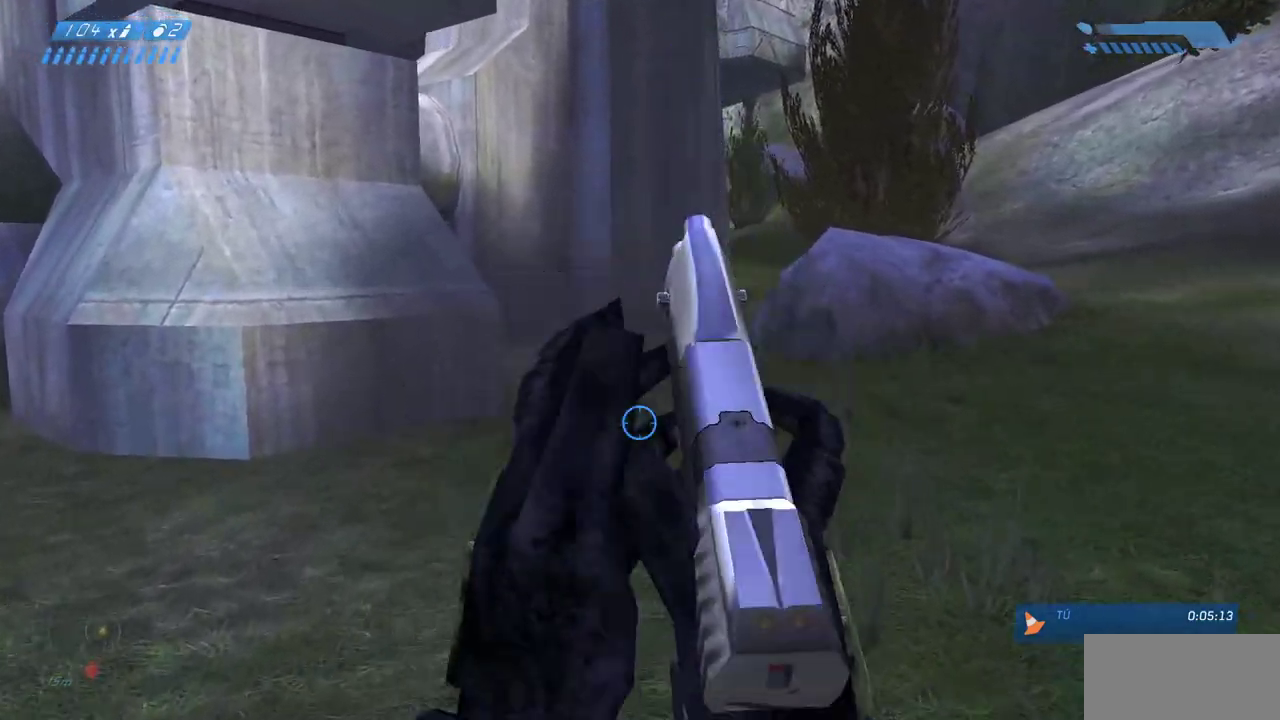
{"keys": ["w"], "mouse": [], "events": []}